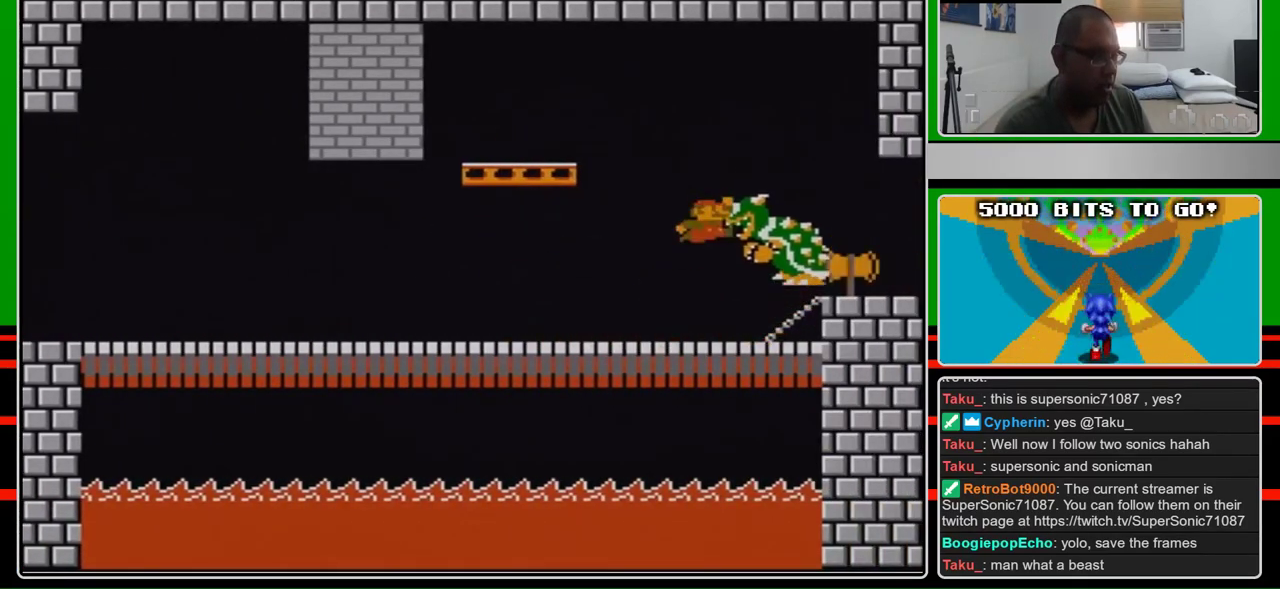
Gameplay with a controller (Nintendo layout); each line is a JSON object with the inputs held at the frame after it. "events" lists button and stick changes between this image and that frame as [ms after this image, input, new state], when the widget could be followed in between. Not read: L3 R3.
{"buttons": ["B"], "events": [[100, "A", "up"], [300, "DPAD_RIGHT", "up"]]}
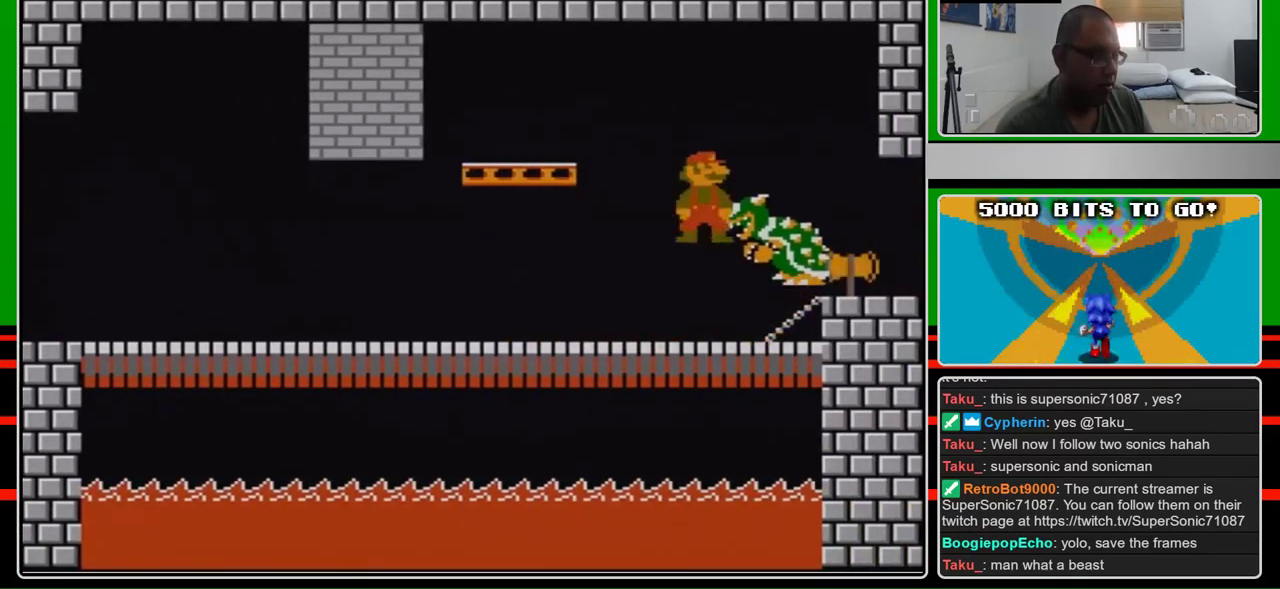
{"buttons": ["DPAD_LEFT"], "events": [[200, "DPAD_LEFT", "down"], [500, "B", "up"]]}
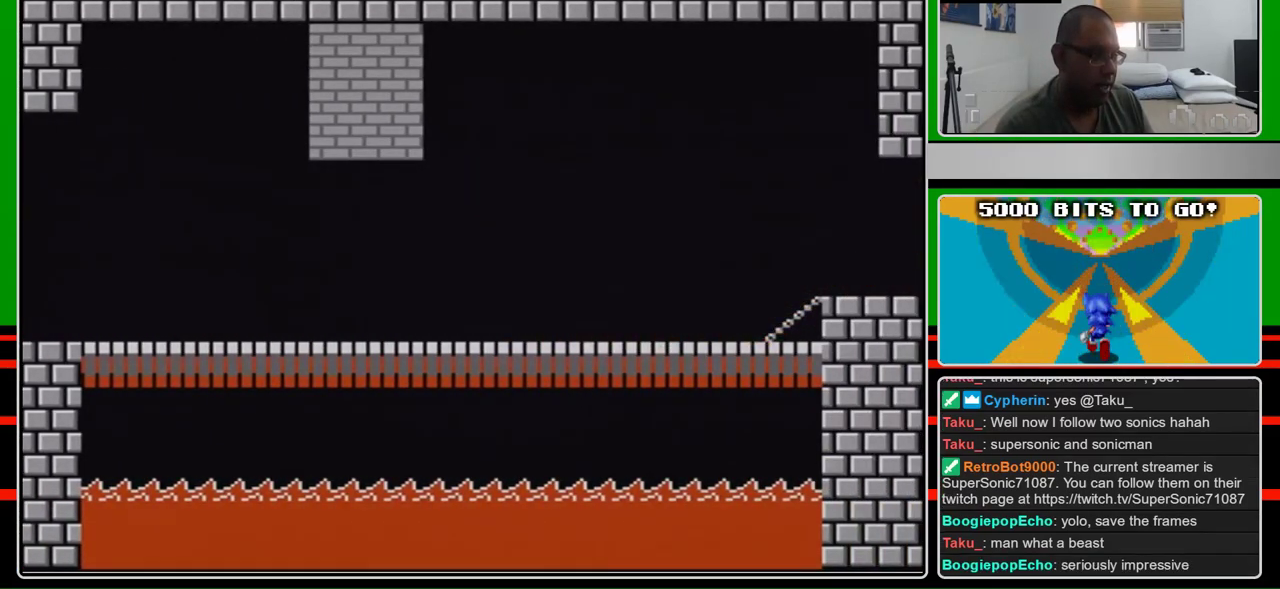
{"buttons": ["B"], "events": [[67, "B", "down"], [500, "DPAD_LEFT", "up"]]}
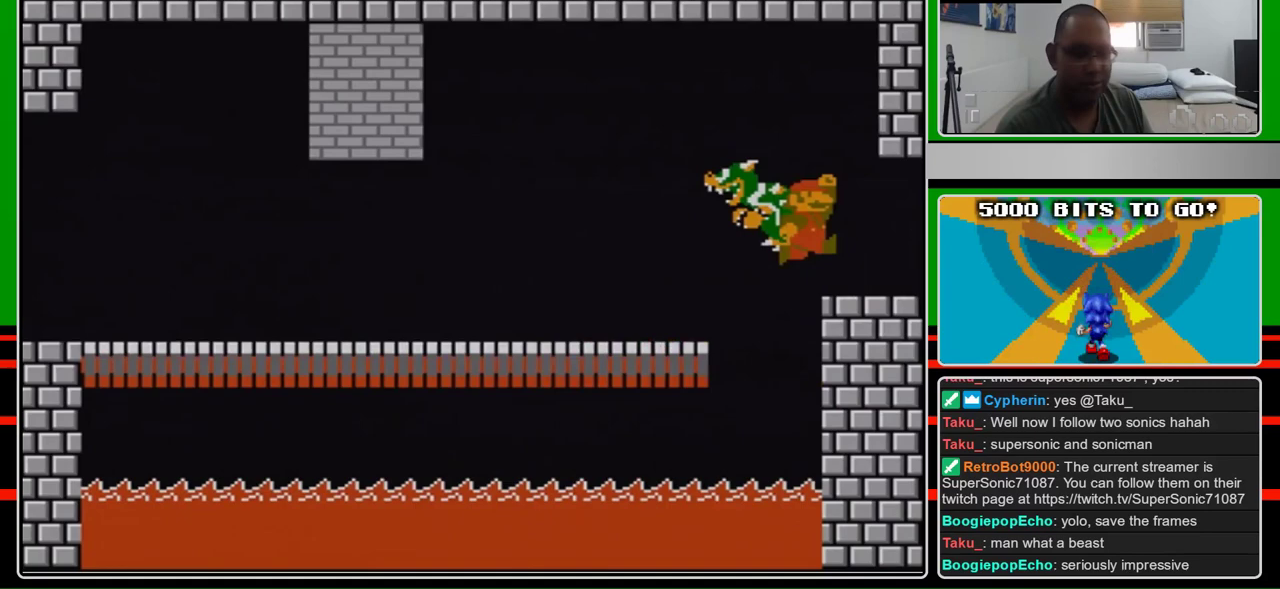
{"buttons": ["B"], "events": []}
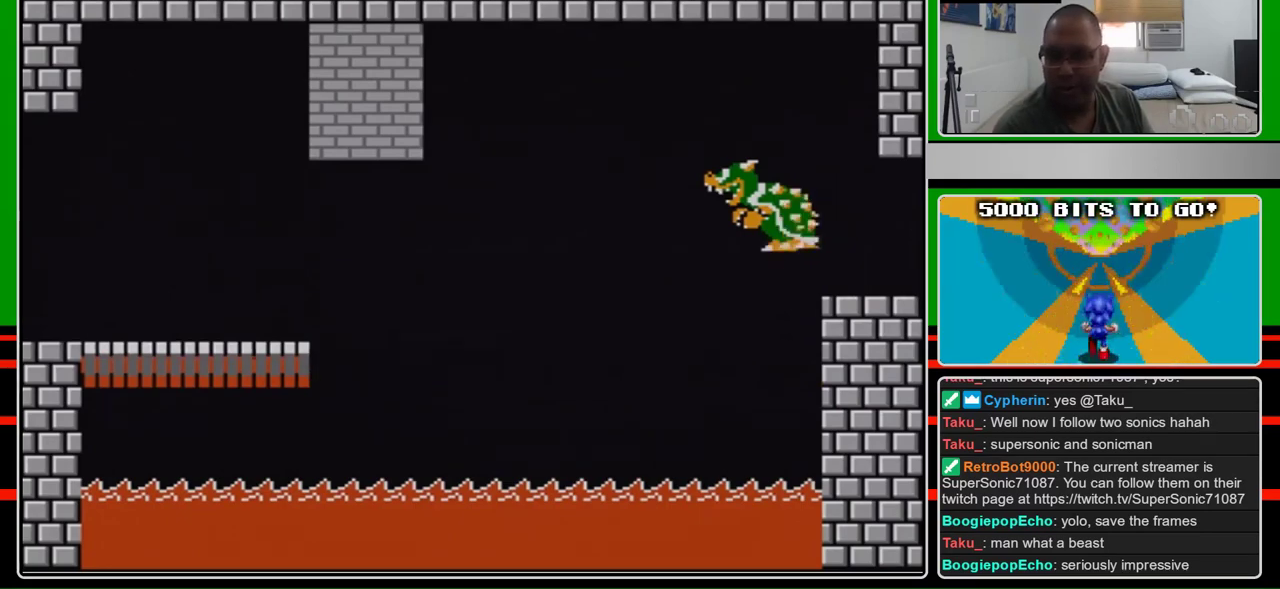
{"buttons": ["B"], "events": []}
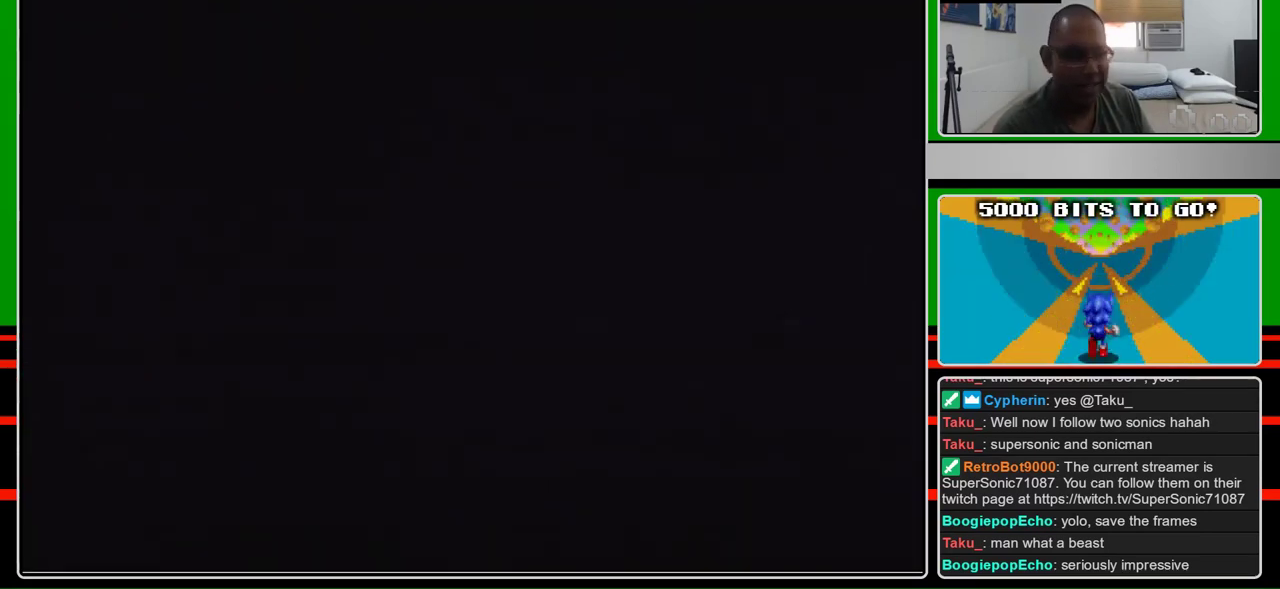
{"buttons": ["B", "DPAD_RIGHT"], "events": [[200, "DPAD_RIGHT", "down"]]}
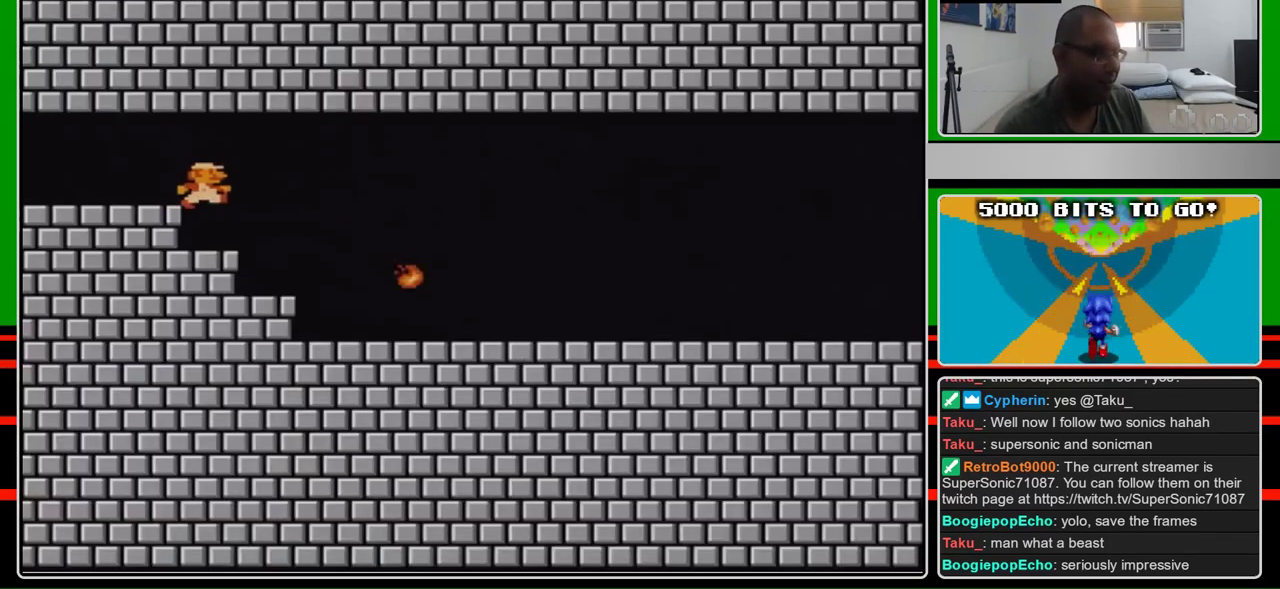
{"buttons": ["B", "DPAD_RIGHT"], "events": []}
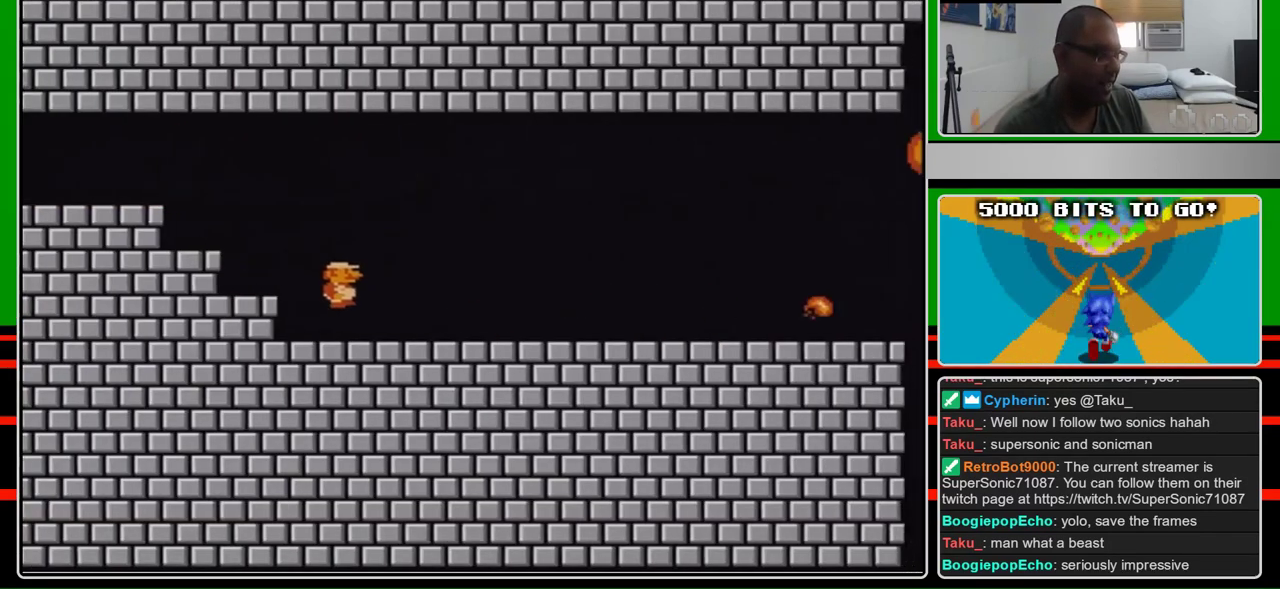
{"buttons": ["B", "DPAD_RIGHT"], "events": []}
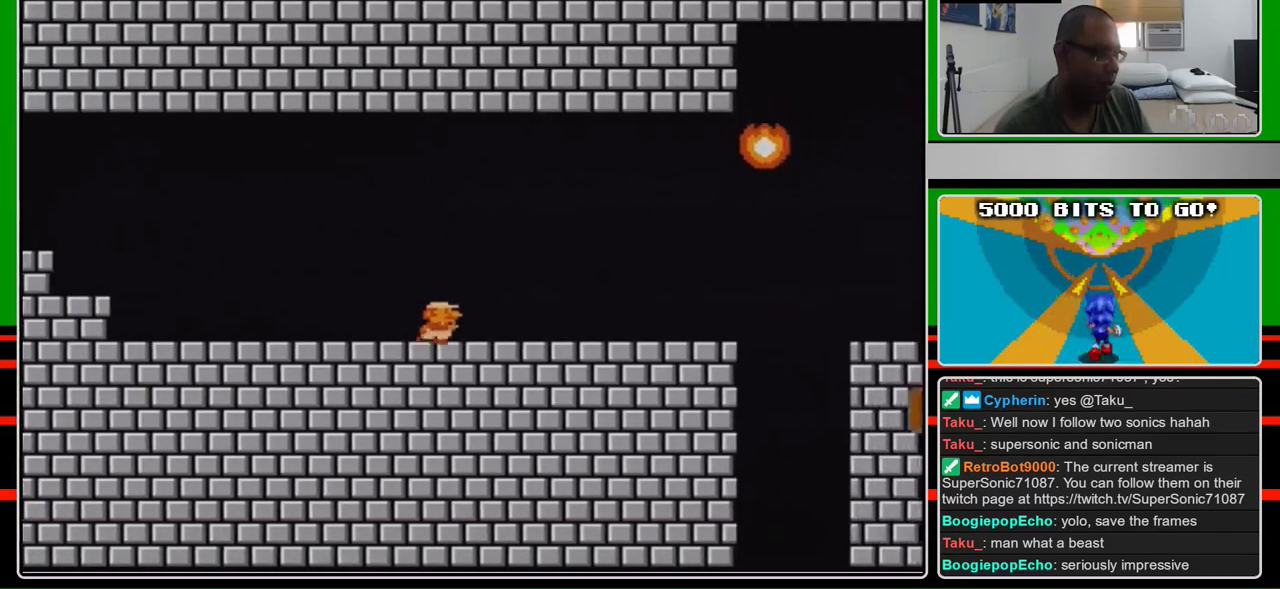
{"buttons": ["B", "DPAD_RIGHT"], "events": []}
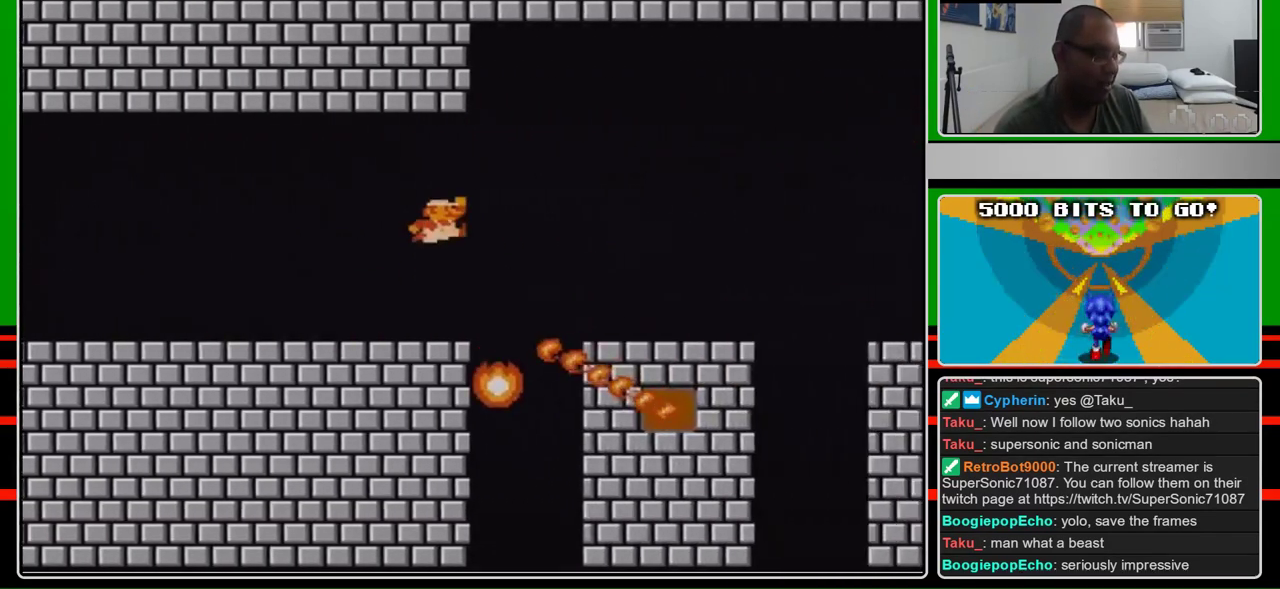
{"buttons": ["B", "DPAD_RIGHT"], "events": [[133, "A", "down"], [233, "A", "up"]]}
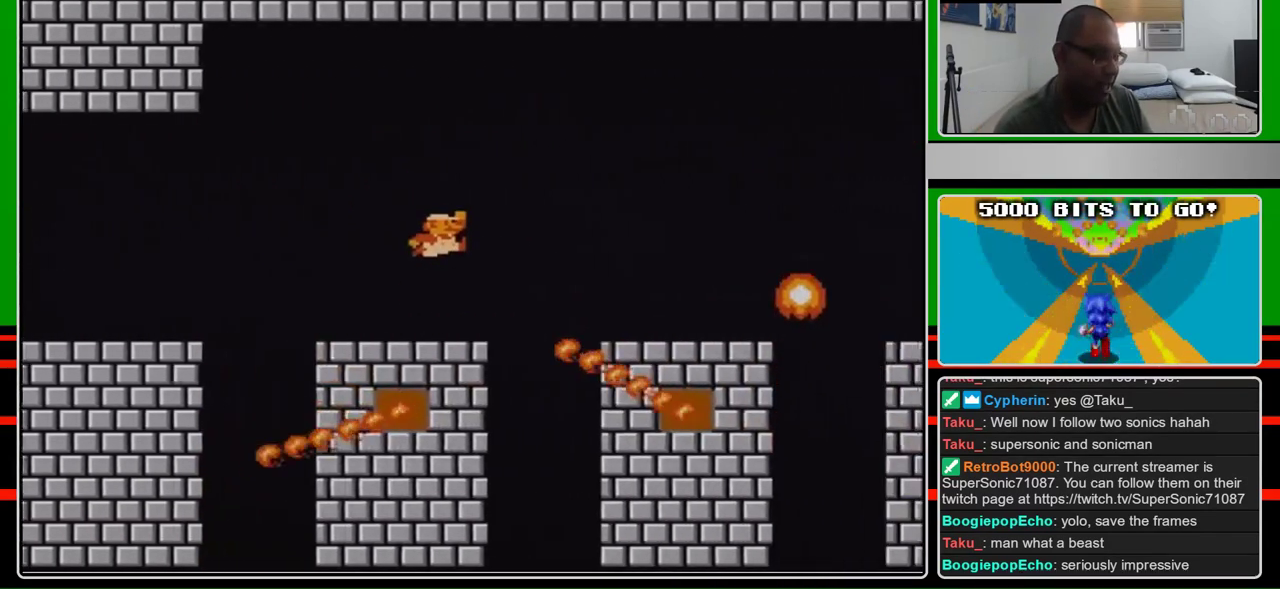
{"buttons": ["B", "DPAD_RIGHT"], "events": [[133, "A", "down"], [200, "A", "up"]]}
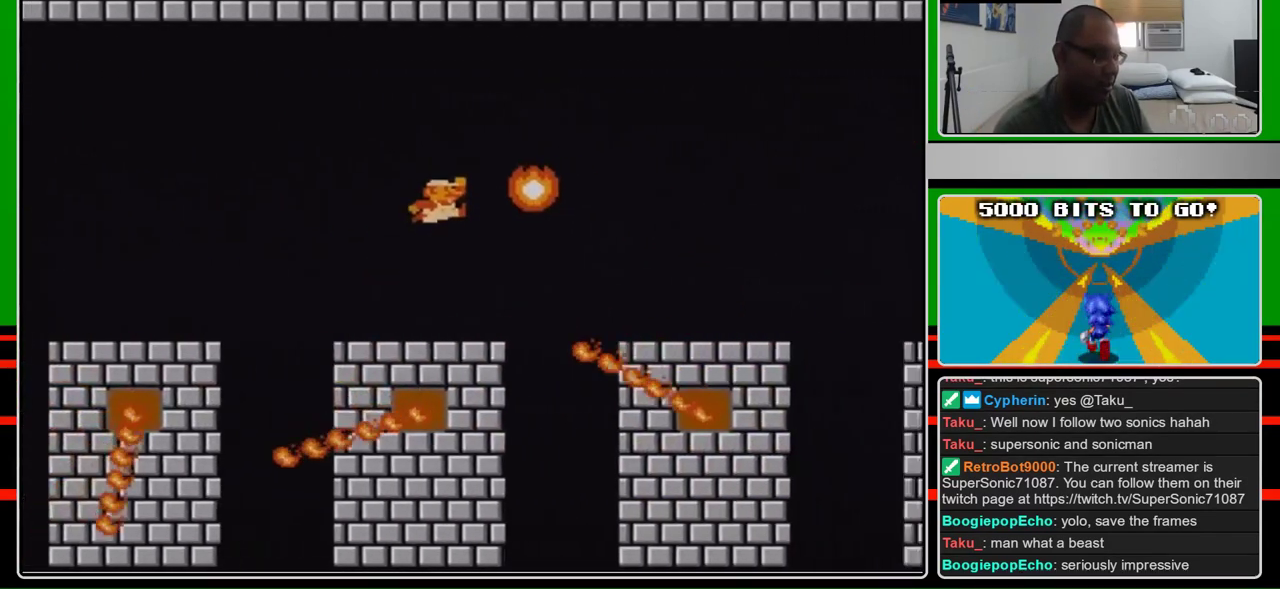
{"buttons": ["B", "DPAD_RIGHT"], "events": [[100, "A", "down"], [333, "A", "up"]]}
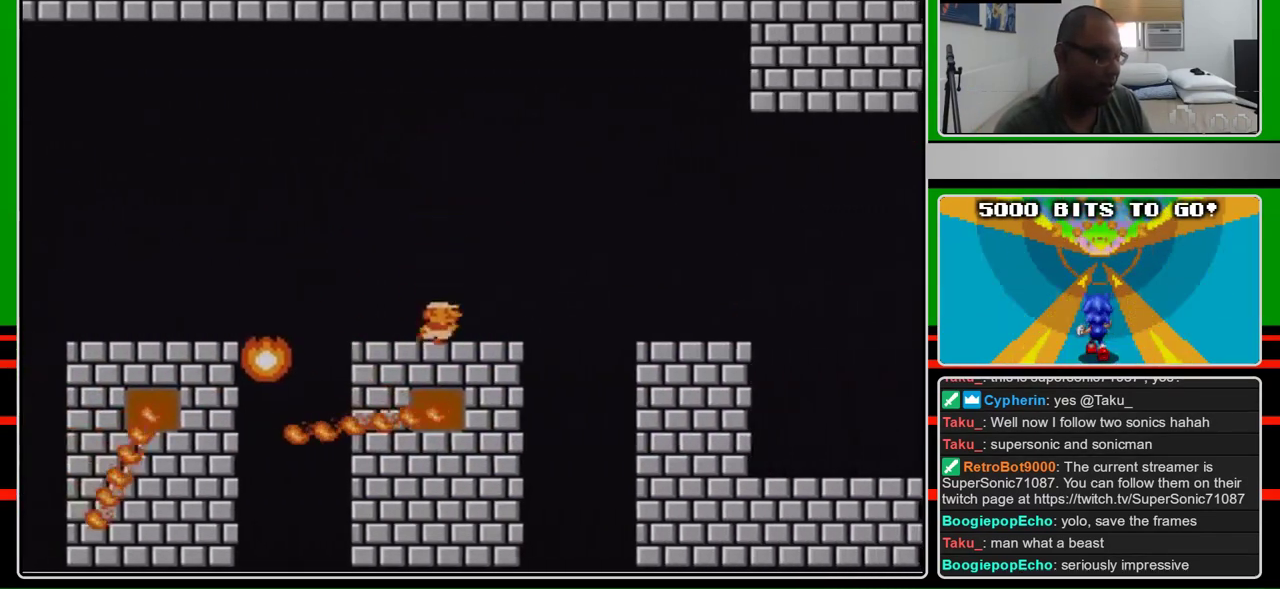
{"buttons": ["B", "DPAD_RIGHT"], "events": [[300, "A", "down"], [433, "A", "up"]]}
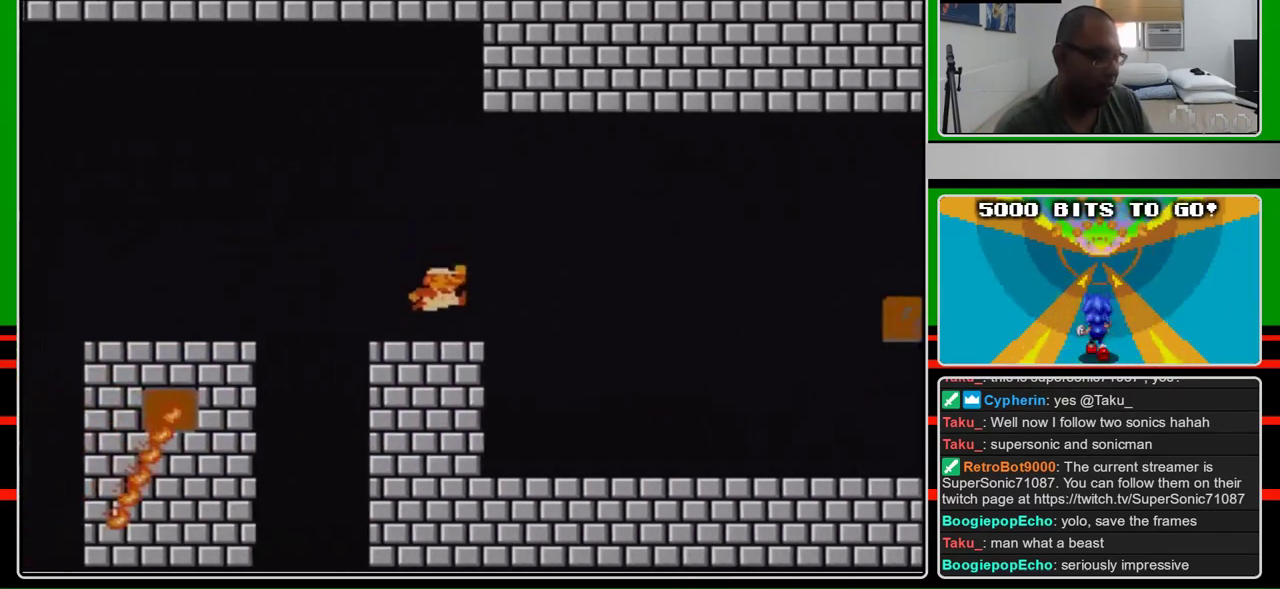
{"buttons": ["B", "DPAD_RIGHT"], "events": []}
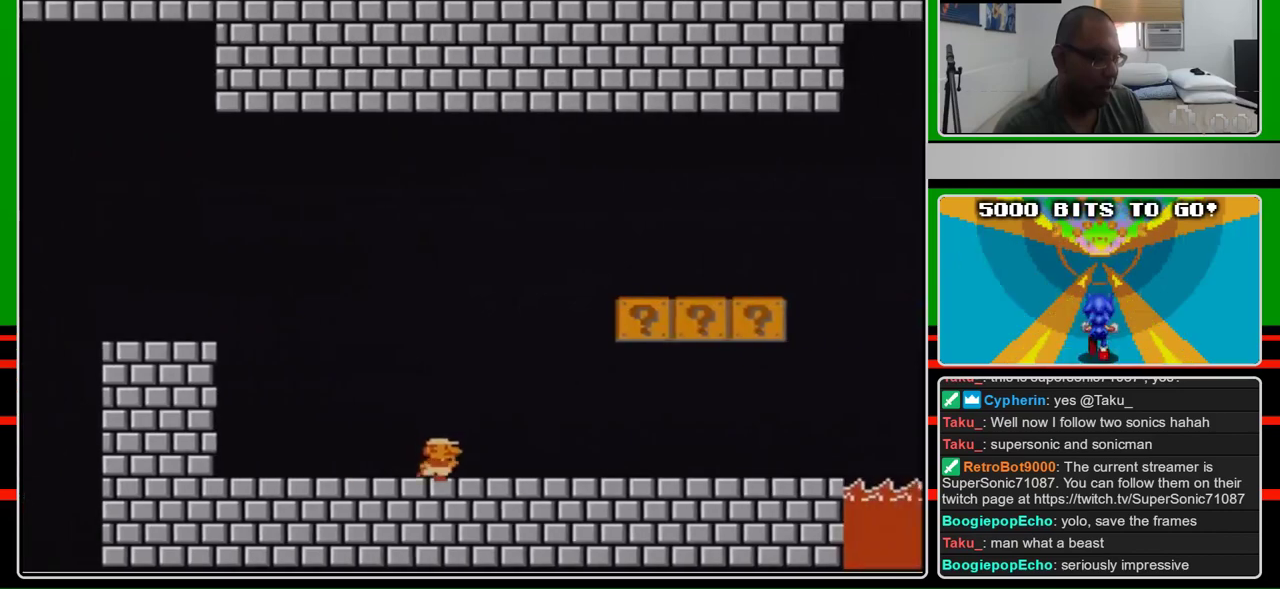
{"buttons": ["B", "DPAD_RIGHT"], "events": []}
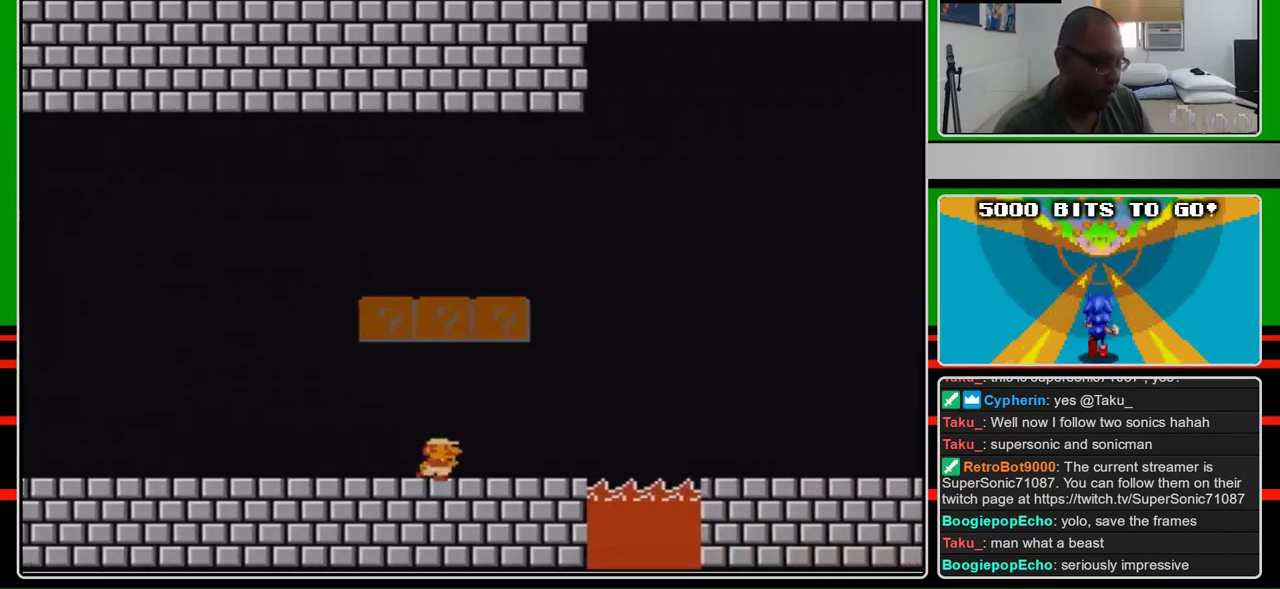
{"buttons": ["B", "DPAD_RIGHT"], "events": [[367, "A", "down"], [433, "A", "up"]]}
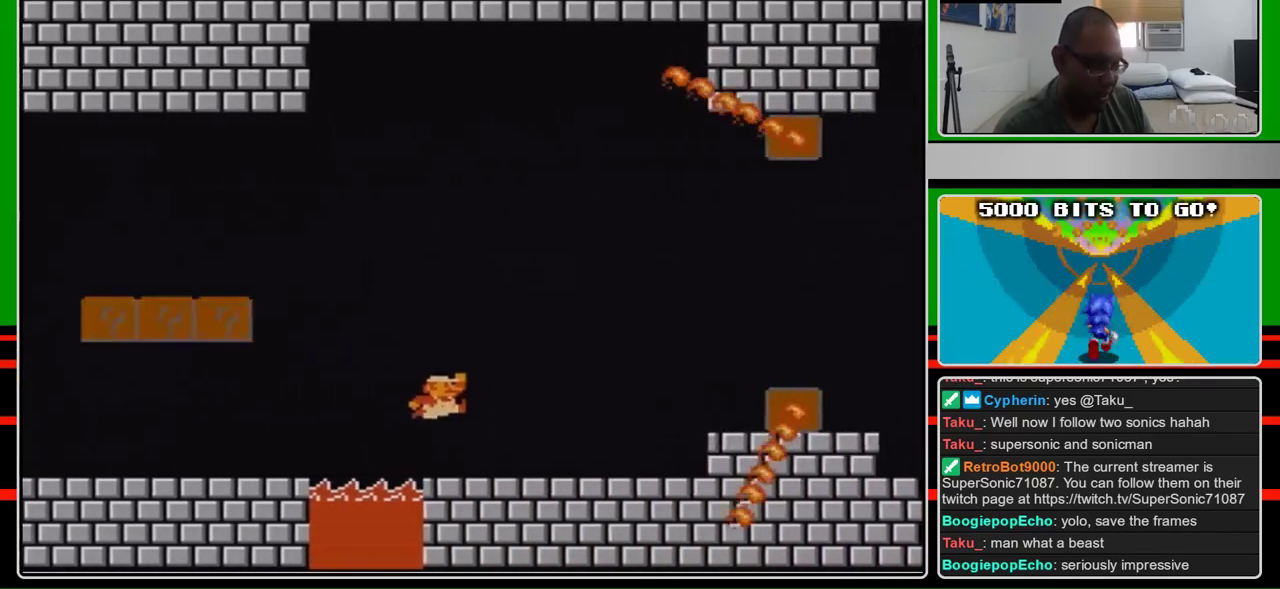
{"buttons": ["A", "B", "DPAD_RIGHT"], "events": [[433, "A", "down"]]}
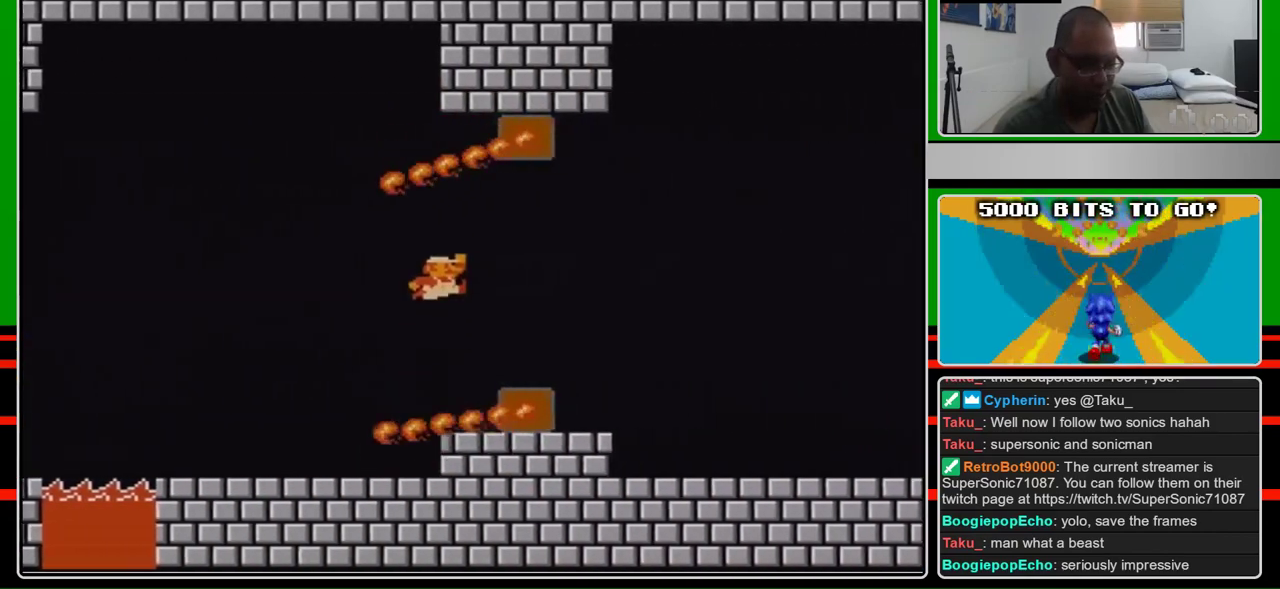
{"buttons": ["B", "DPAD_RIGHT"], "events": [[267, "A", "up"]]}
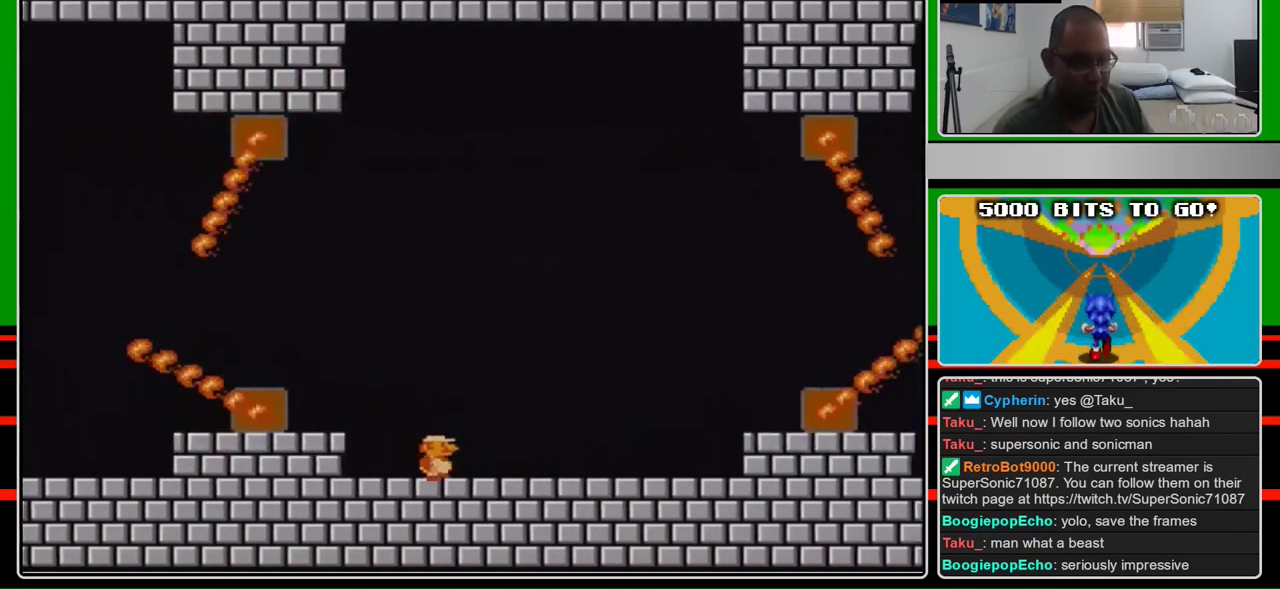
{"buttons": ["B", "DPAD_RIGHT"], "events": []}
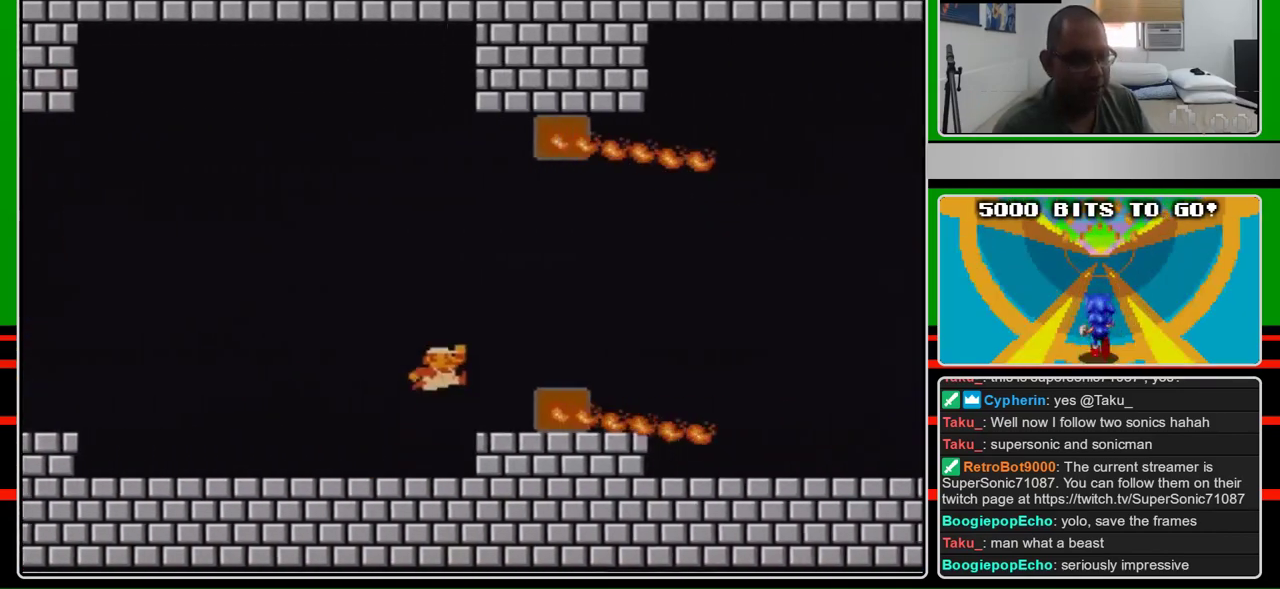
{"buttons": ["B", "DPAD_RIGHT"], "events": [[133, "A", "down"], [400, "A", "up"]]}
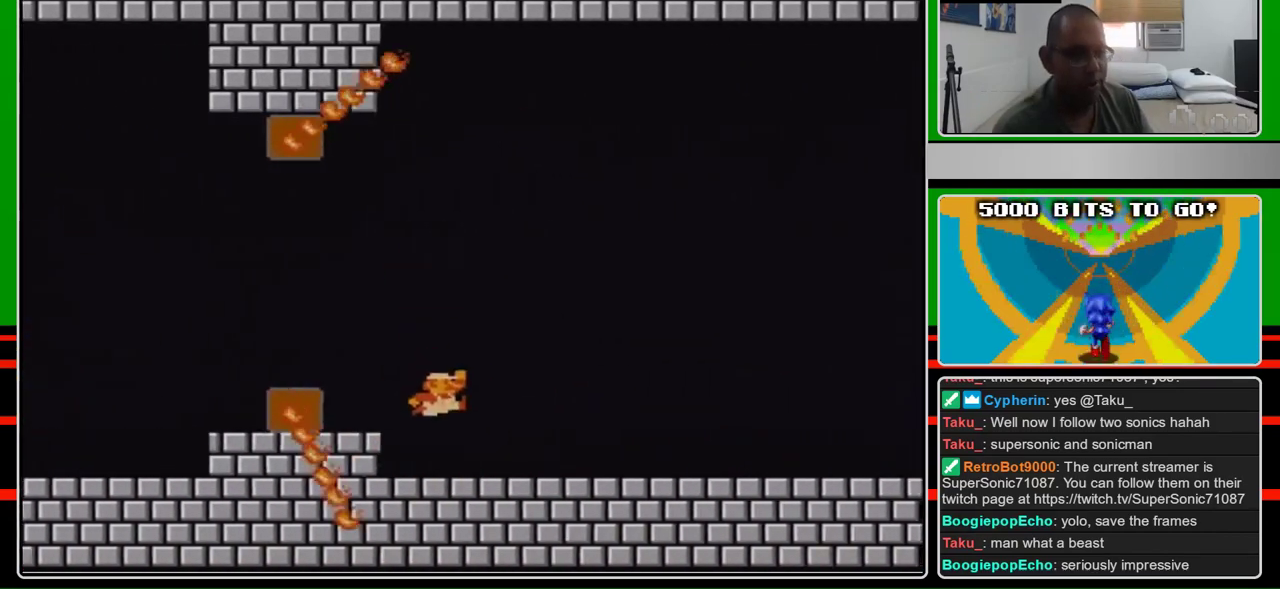
{"buttons": ["B", "DPAD_RIGHT"], "events": []}
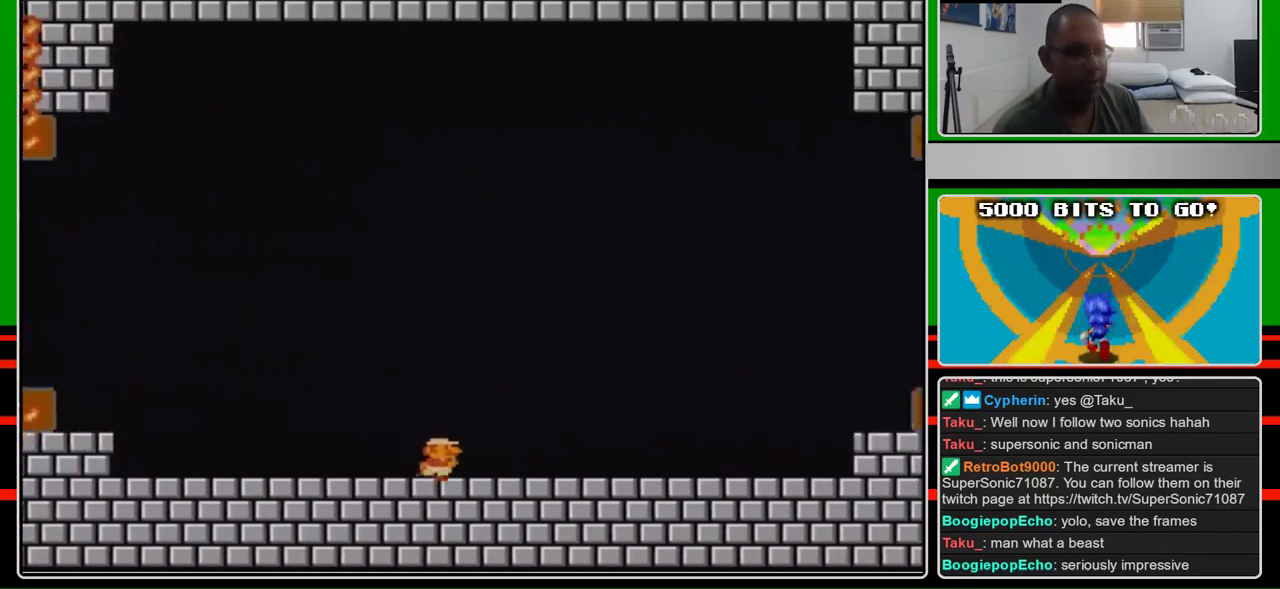
{"buttons": ["B", "DPAD_RIGHT"], "events": []}
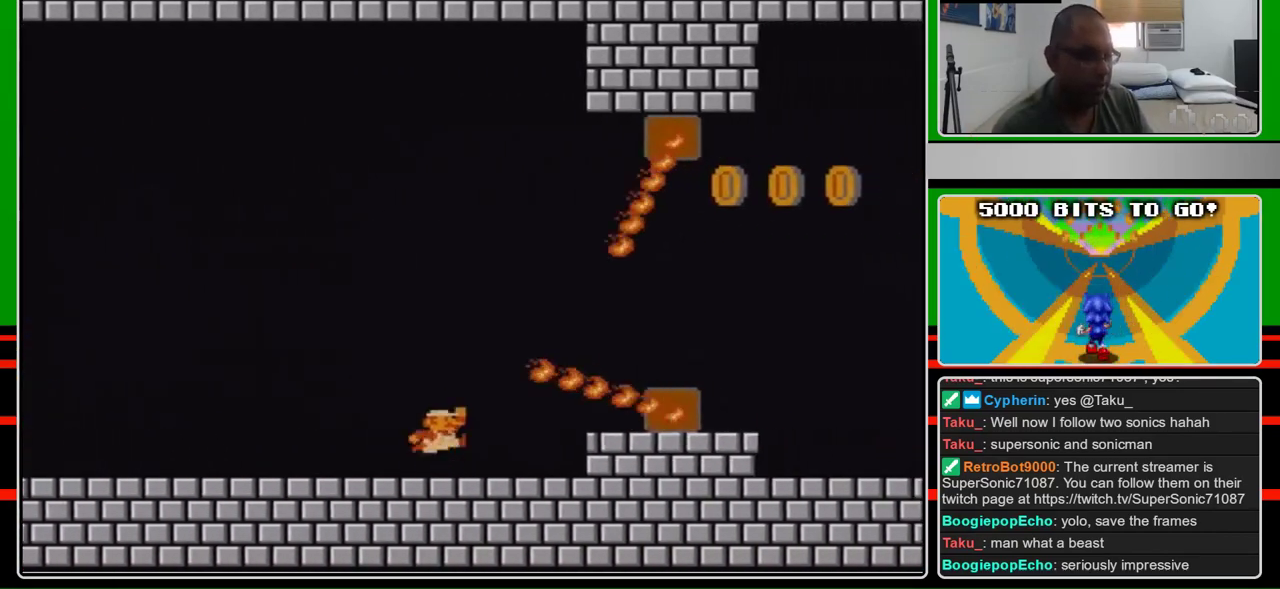
{"buttons": ["B", "DPAD_RIGHT"], "events": [[233, "A", "down"], [400, "A", "up"]]}
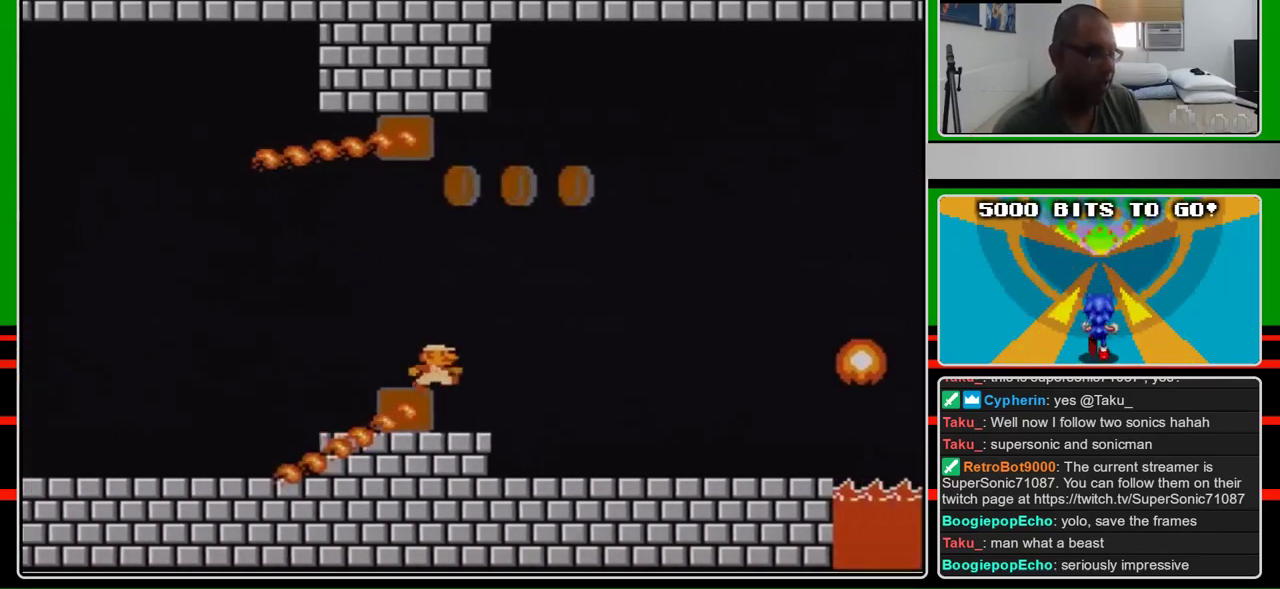
{"buttons": ["B", "DPAD_RIGHT"], "events": []}
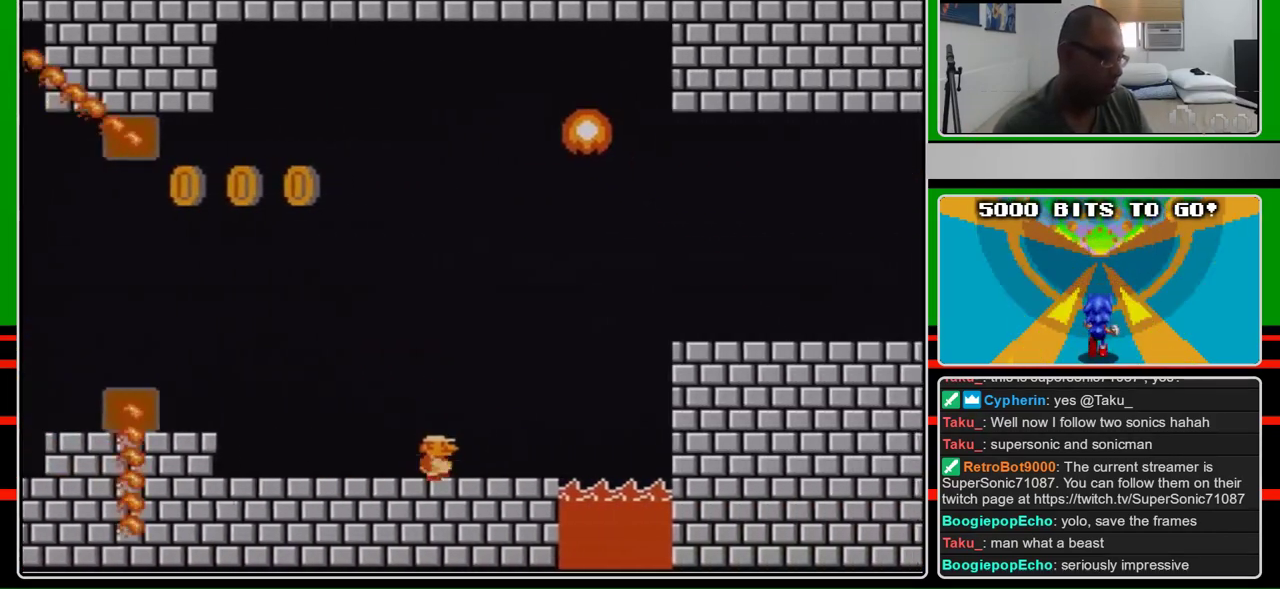
{"buttons": ["B", "DPAD_RIGHT"], "events": [[300, "A", "down"], [500, "A", "up"]]}
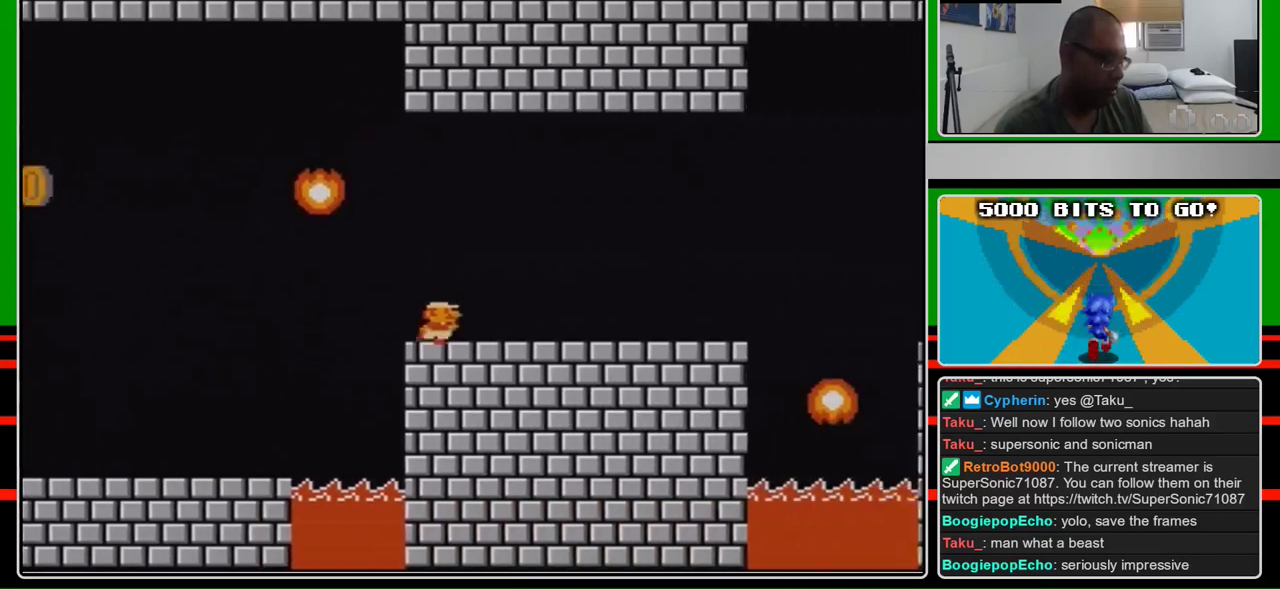
{"buttons": ["B", "DPAD_LEFT"], "events": [[333, "DPAD_LEFT", "down"], [333, "DPAD_RIGHT", "up"]]}
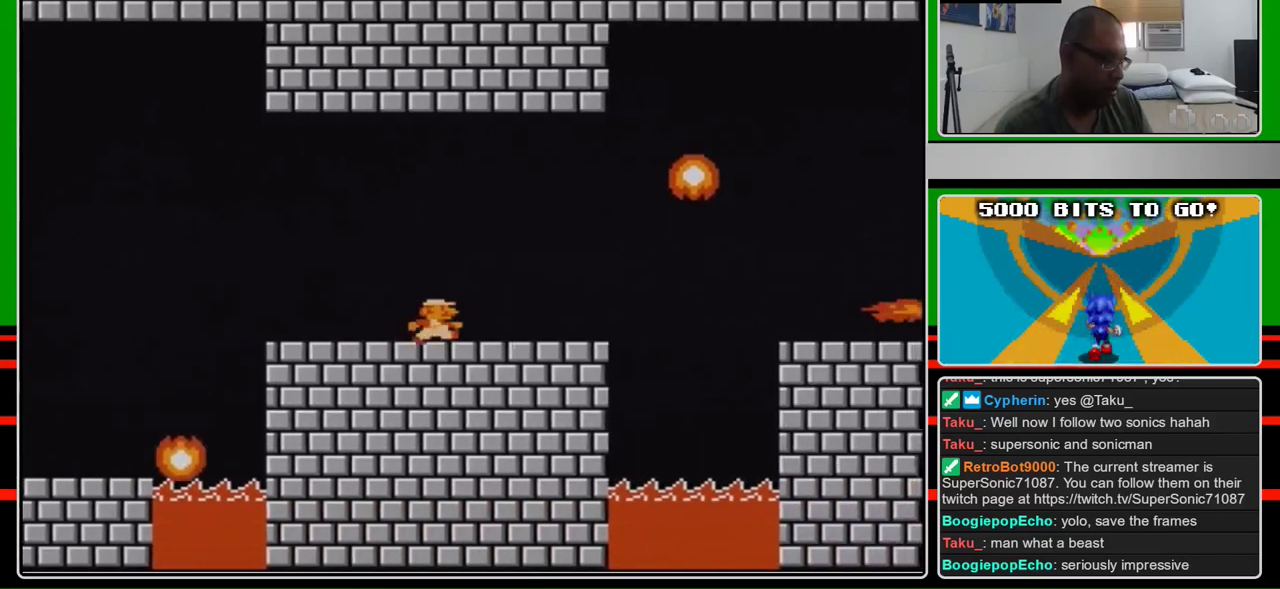
{"buttons": ["B", "DPAD_RIGHT"], "events": [[200, "DPAD_LEFT", "up"], [200, "DPAD_RIGHT", "down"]]}
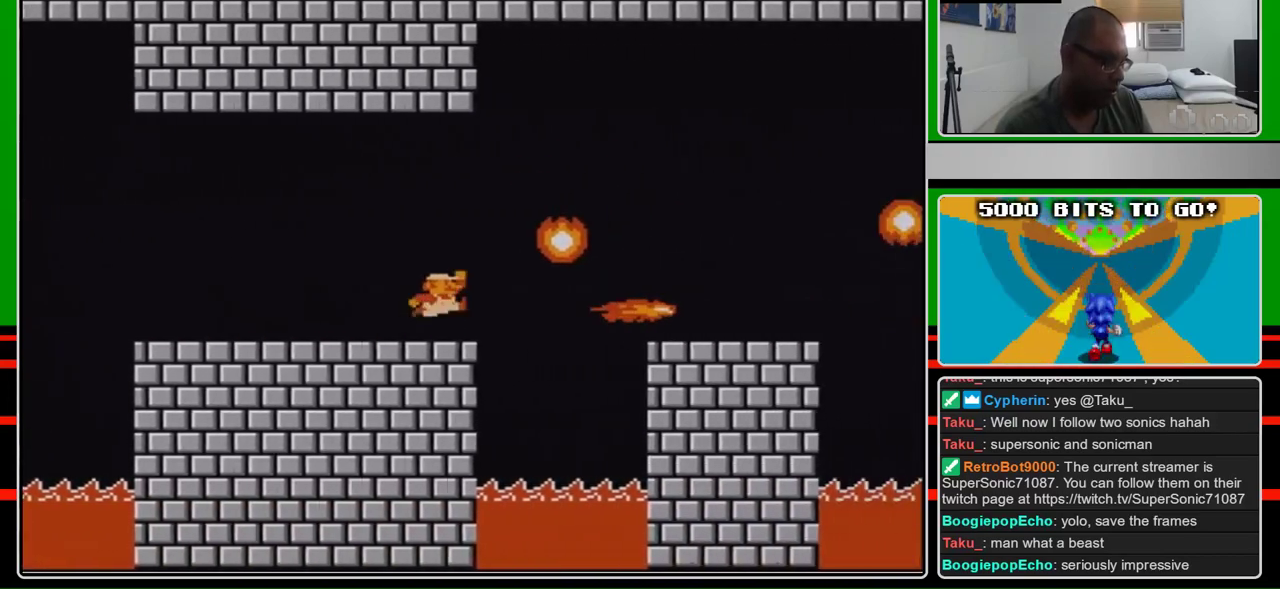
{"buttons": ["B", "DPAD_RIGHT"], "events": [[267, "A", "down"], [367, "A", "up"]]}